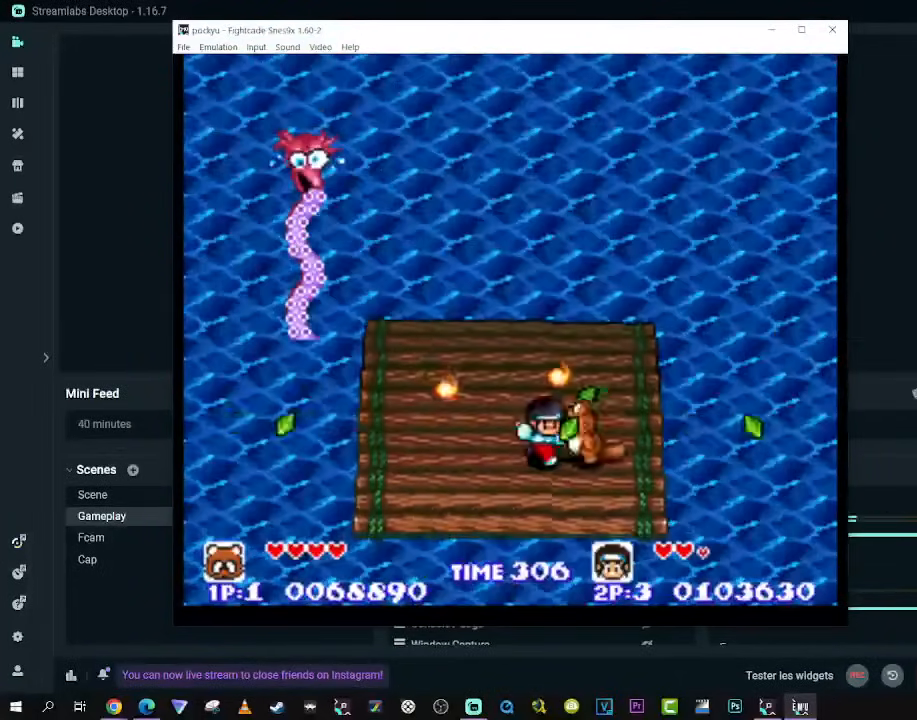
Gameplay with a controller (Xbox layout); each line is a JSON object with the inputs held at the frame after it. "events" lists button and stick changes between this image and that frame as [ms after this image, input, new state], when the widget could be followed in between. Not read: L3 R3 X.
{"buttons": [], "left_stick": "center", "right_stick": "center", "events": [[133, "A", "up"], [183, "A", "down"], [200, "DPAD_UP", "up"], [217, "DPAD_LEFT", "up"], [367, "A", "up"]]}
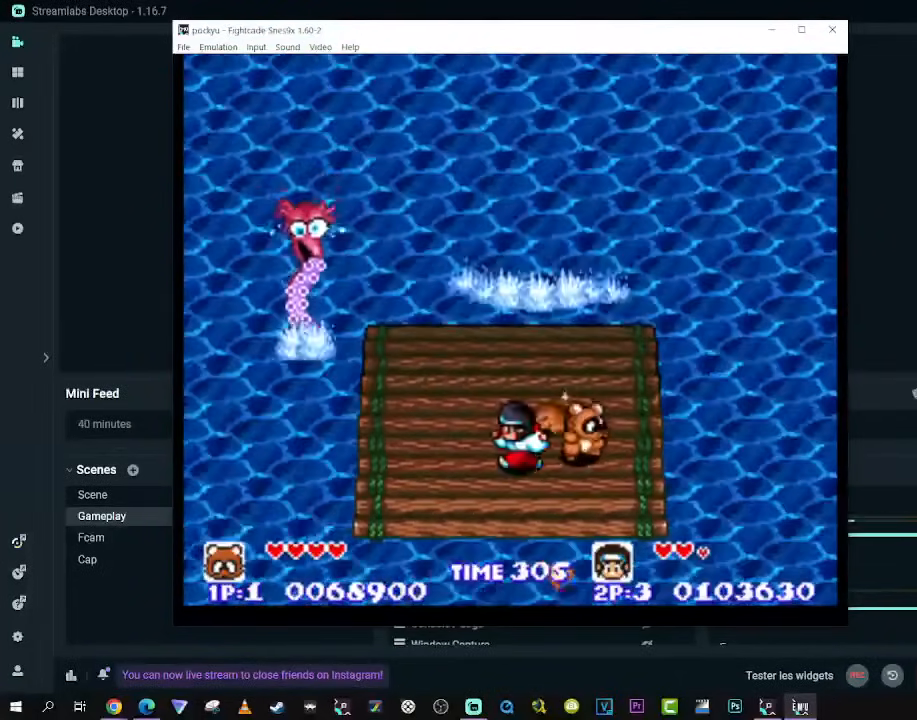
{"buttons": ["DPAD_UP", "DPAD_RIGHT"], "left_stick": "center", "right_stick": "center", "events": [[300, "DPAD_LEFT", "down"], [317, "DPAD_UP", "down"], [400, "DPAD_LEFT", "up"], [417, "DPAD_RIGHT", "down"]]}
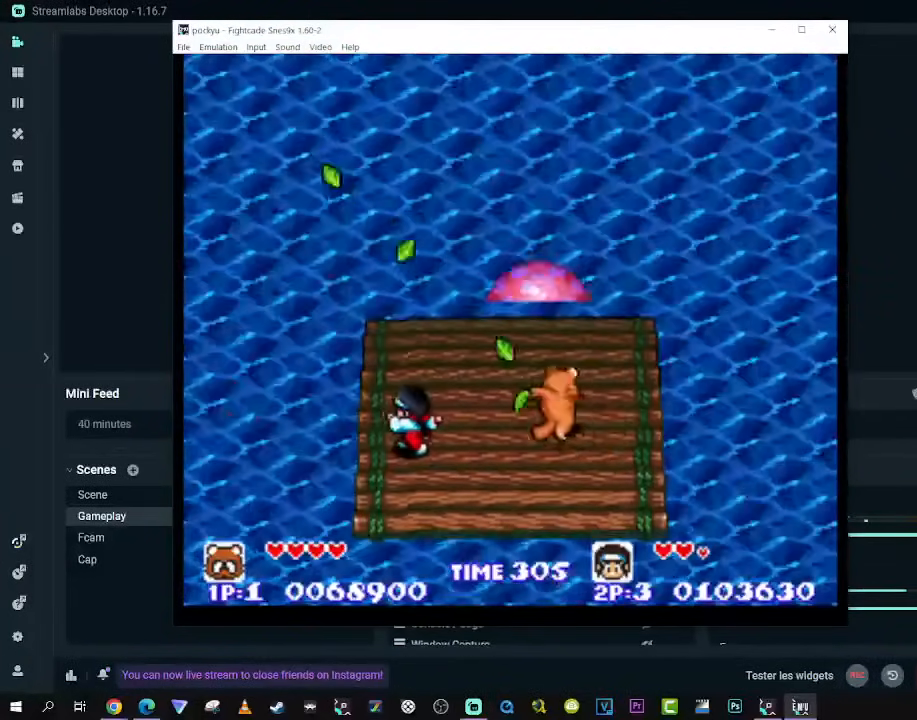
{"buttons": [], "left_stick": "center", "right_stick": "center", "events": [[33, "DPAD_RIGHT", "up"], [83, "DPAD_LEFT", "down"], [167, "A", "down"], [167, "DPAD_LEFT", "up"], [167, "DPAD_UP", "up"], [283, "A", "up"]]}
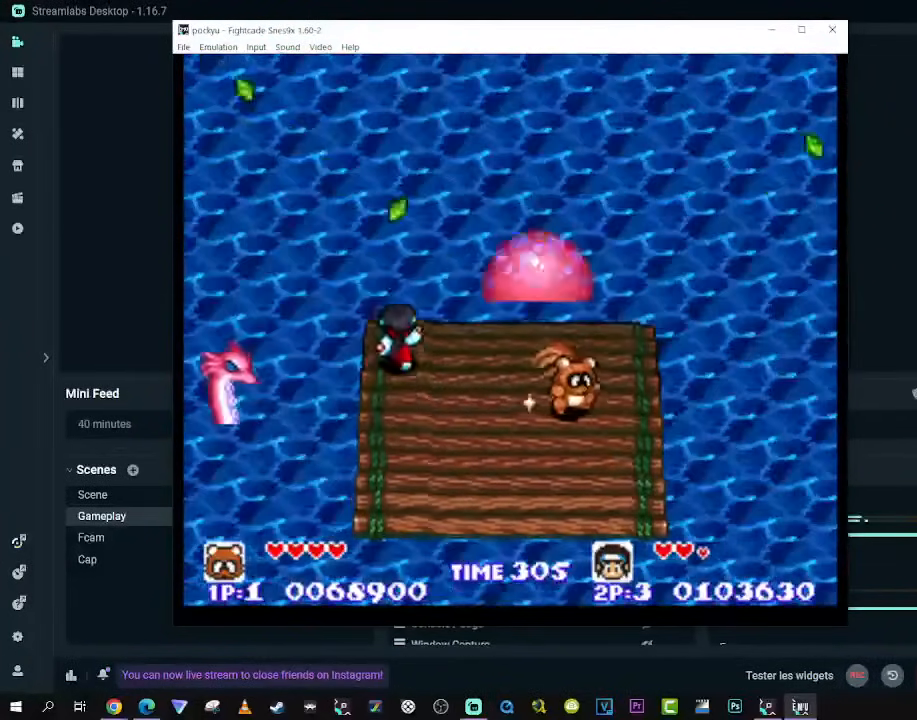
{"buttons": ["DPAD_UP", "DPAD_LEFT"], "left_stick": "center", "right_stick": "center", "events": [[200, "DPAD_DOWN", "down"], [300, "DPAD_LEFT", "down"], [350, "DPAD_DOWN", "up"], [467, "DPAD_UP", "down"]]}
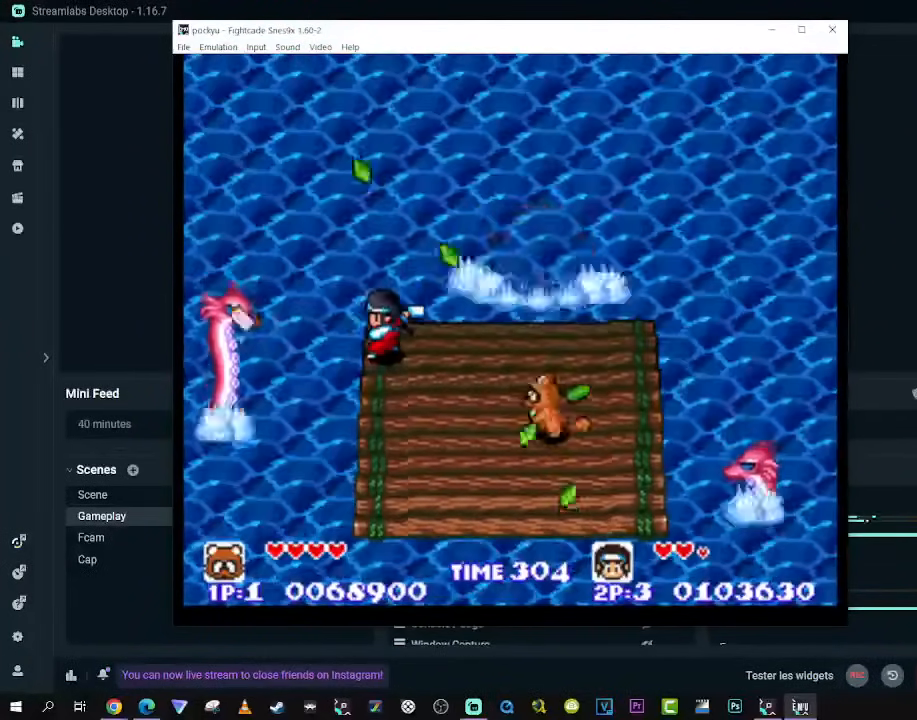
{"buttons": ["DPAD_LEFT"], "left_stick": "center", "right_stick": "center", "events": [[17, "DPAD_LEFT", "up"], [83, "DPAD_UP", "up"], [183, "DPAD_DOWN", "down"], [183, "DPAD_LEFT", "down"], [317, "DPAD_DOWN", "up"]]}
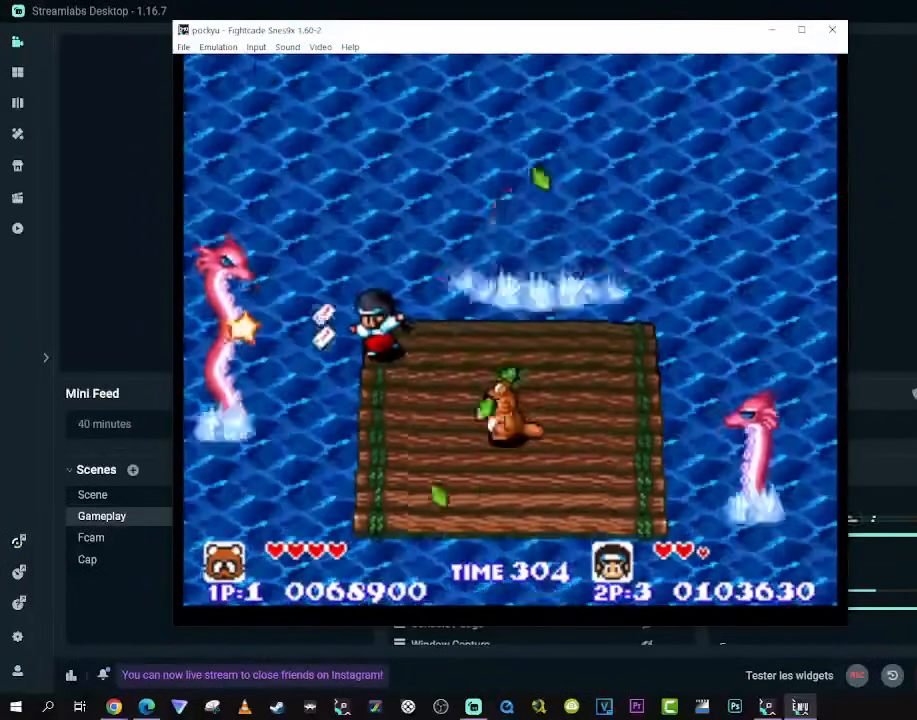
{"buttons": ["DPAD_UP", "DPAD_LEFT"], "left_stick": "center", "right_stick": "center", "events": [[333, "DPAD_UP", "down"]]}
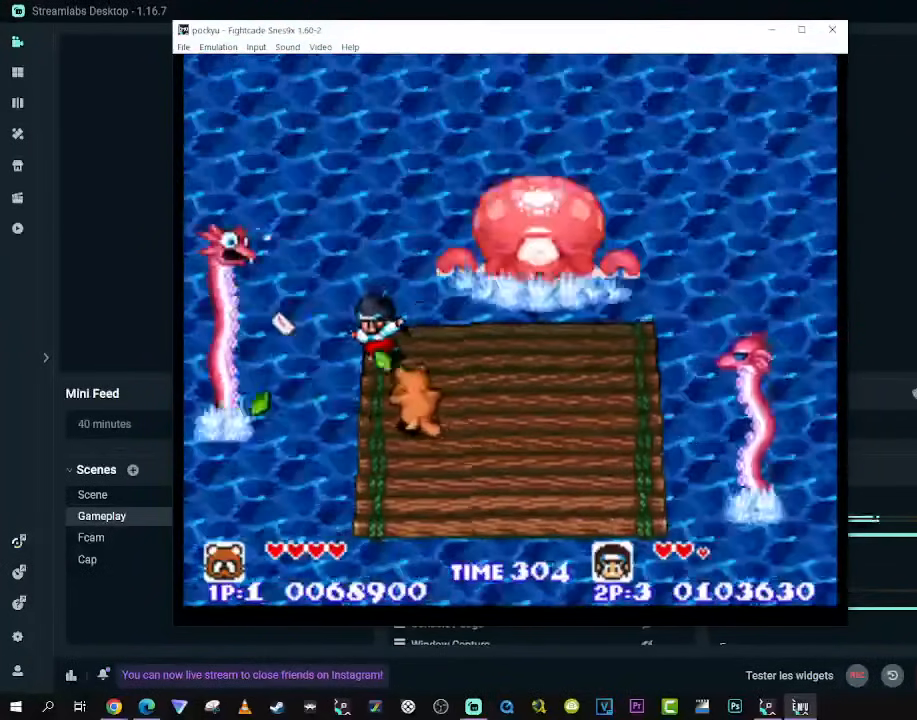
{"buttons": [], "left_stick": "center", "right_stick": "center", "events": [[83, "DPAD_LEFT", "up"], [83, "DPAD_RIGHT", "down"], [183, "DPAD_RIGHT", "up"], [183, "DPAD_UP", "up"]]}
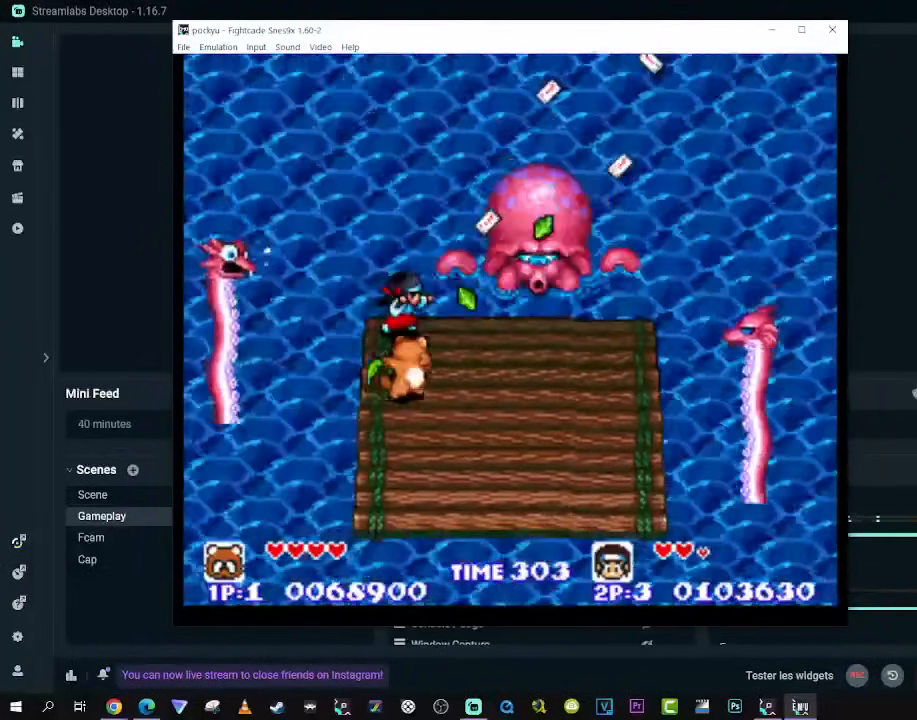
{"buttons": ["DPAD_RIGHT"], "left_stick": "center", "right_stick": "center", "events": [[333, "DPAD_UP", "down"], [400, "DPAD_RIGHT", "down"], [450, "DPAD_UP", "up"]]}
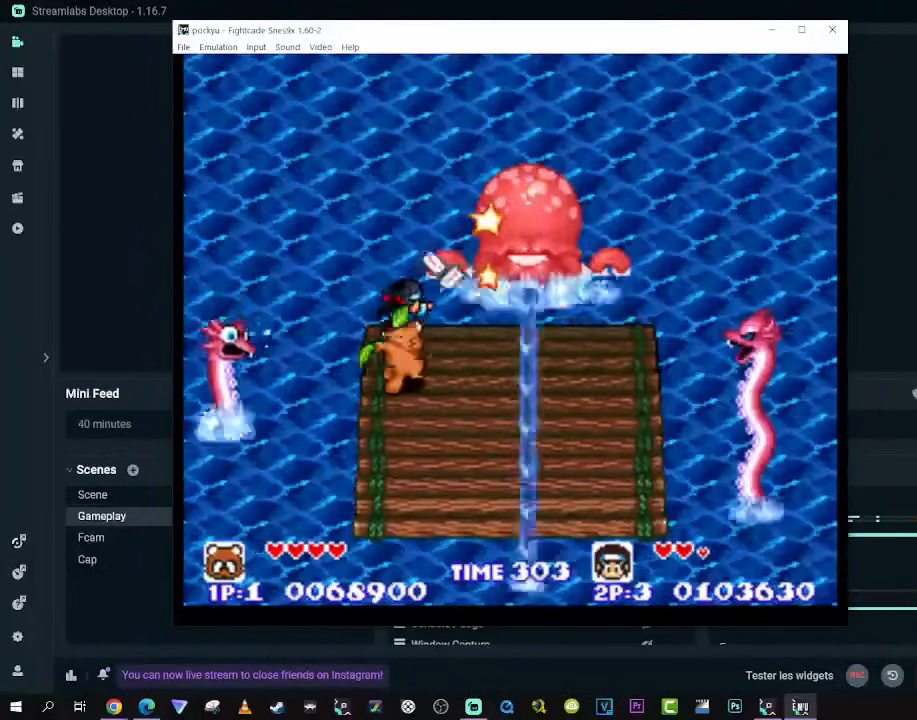
{"buttons": [], "left_stick": "center", "right_stick": "center", "events": [[150, "DPAD_RIGHT", "up"]]}
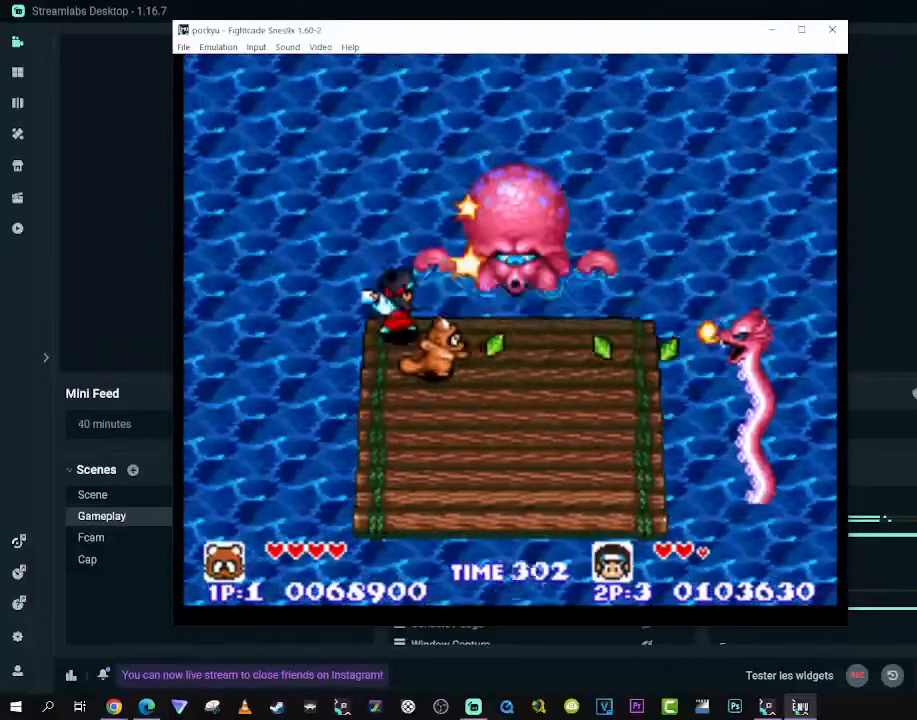
{"buttons": [], "left_stick": "center", "right_stick": "center", "events": [[350, "A", "down"], [467, "A", "up"]]}
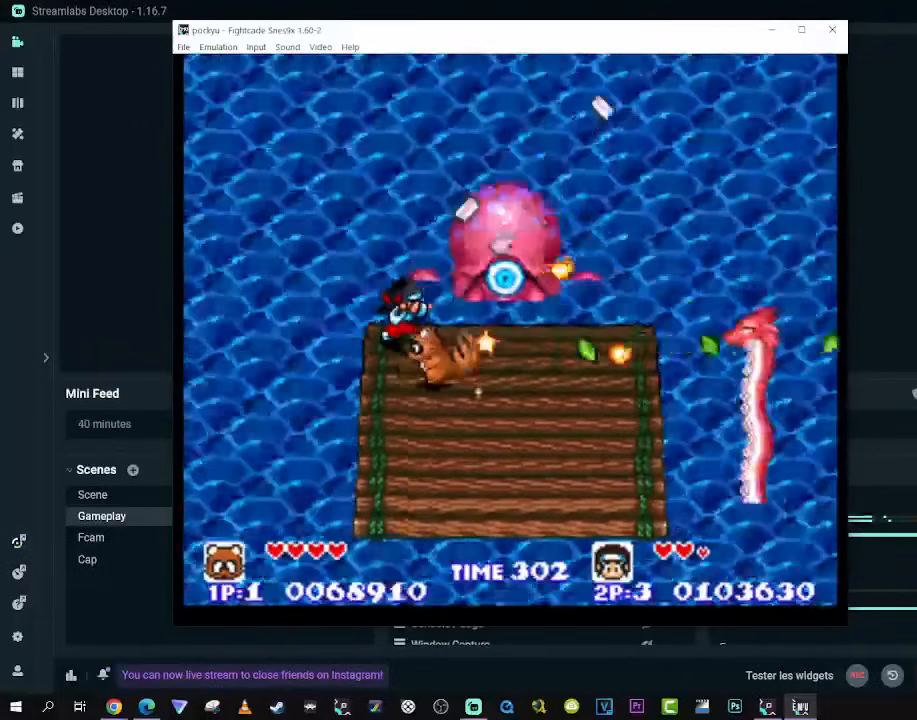
{"buttons": [], "left_stick": "center", "right_stick": "center", "events": [[17, "A", "down"], [233, "A", "up"], [317, "A", "down"], [450, "A", "up"]]}
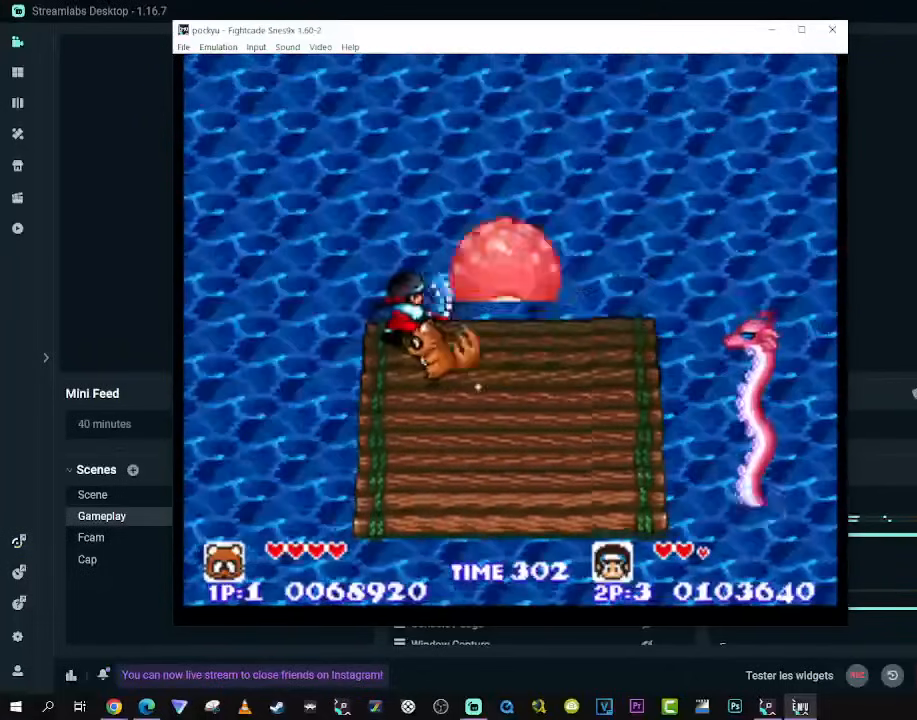
{"buttons": ["DPAD_DOWN", "DPAD_LEFT"], "left_stick": "center", "right_stick": "center", "events": [[467, "DPAD_LEFT", "down"], [483, "DPAD_DOWN", "down"]]}
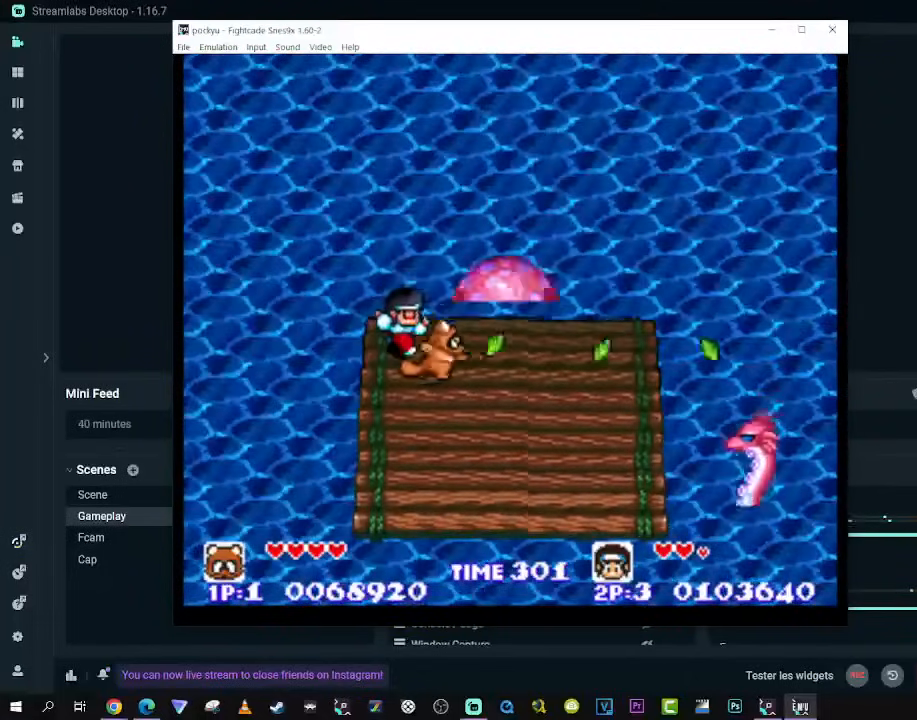
{"buttons": ["DPAD_RIGHT"], "left_stick": "center", "right_stick": "center", "events": [[117, "DPAD_LEFT", "up"], [150, "DPAD_RIGHT", "down"], [433, "DPAD_DOWN", "up"]]}
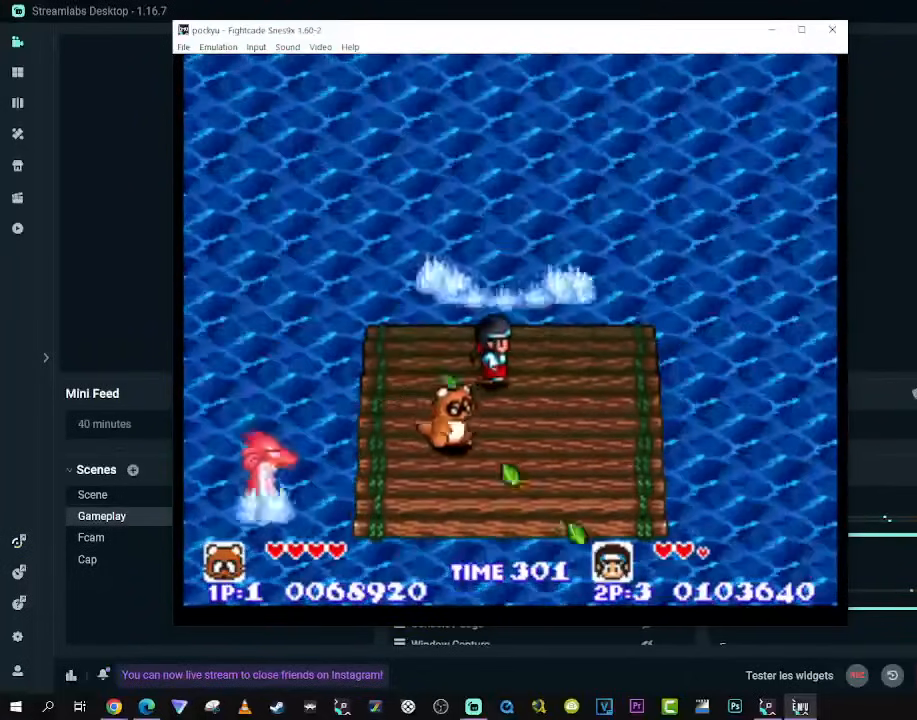
{"buttons": [], "left_stick": "center", "right_stick": "center", "events": [[217, "DPAD_RIGHT", "up"], [233, "DPAD_LEFT", "down"], [383, "DPAD_LEFT", "up"]]}
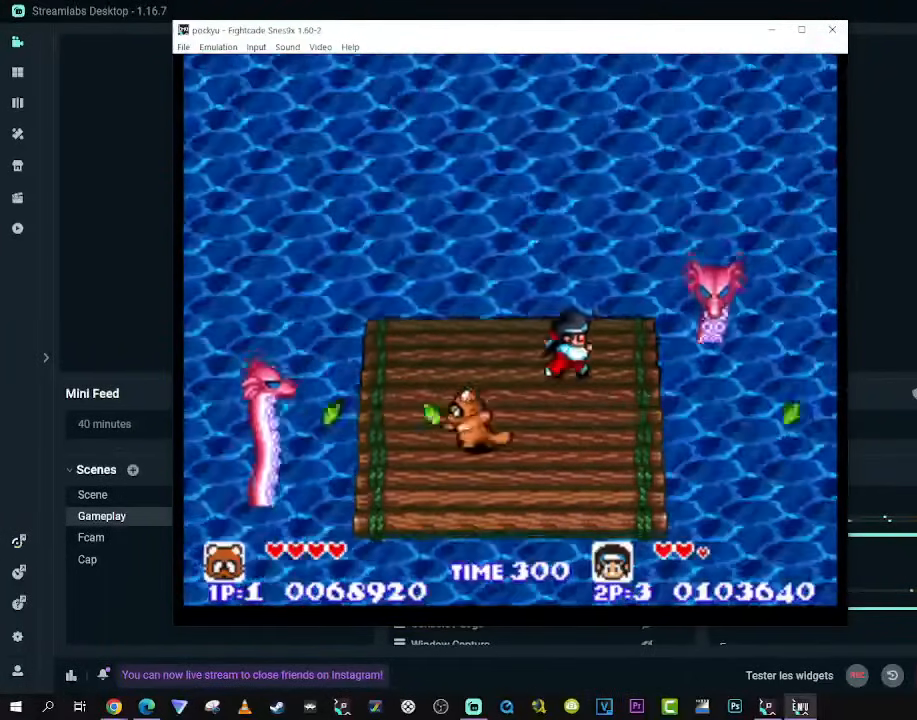
{"buttons": [], "left_stick": "center", "right_stick": "center", "events": [[117, "DPAD_RIGHT", "down"], [133, "DPAD_DOWN", "down"], [250, "DPAD_DOWN", "up"], [250, "DPAD_UP", "down"], [467, "DPAD_RIGHT", "up"], [467, "DPAD_UP", "up"]]}
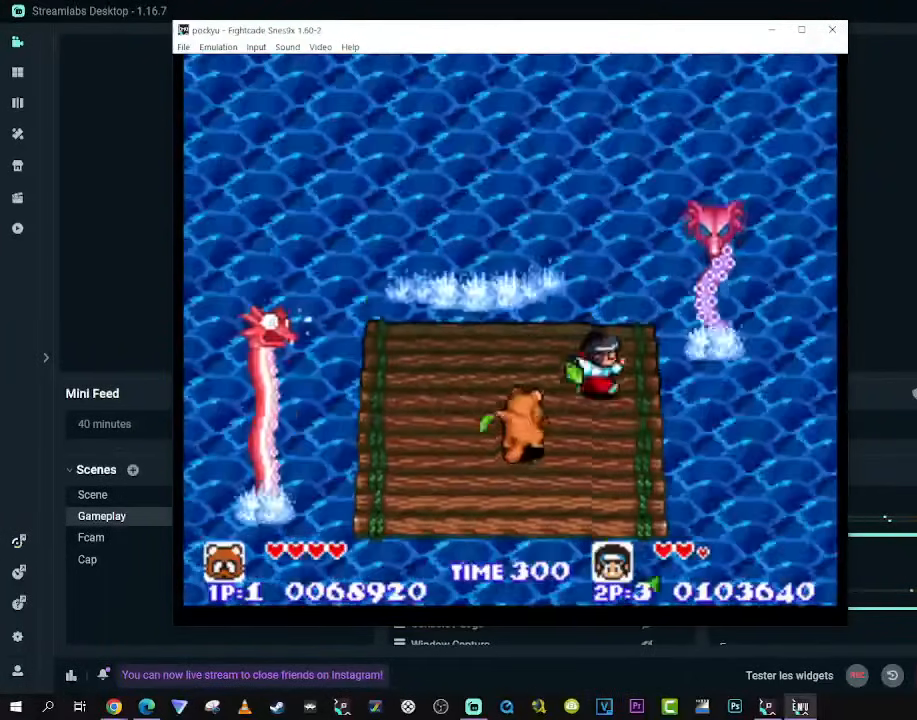
{"buttons": [], "left_stick": "center", "right_stick": "center", "events": []}
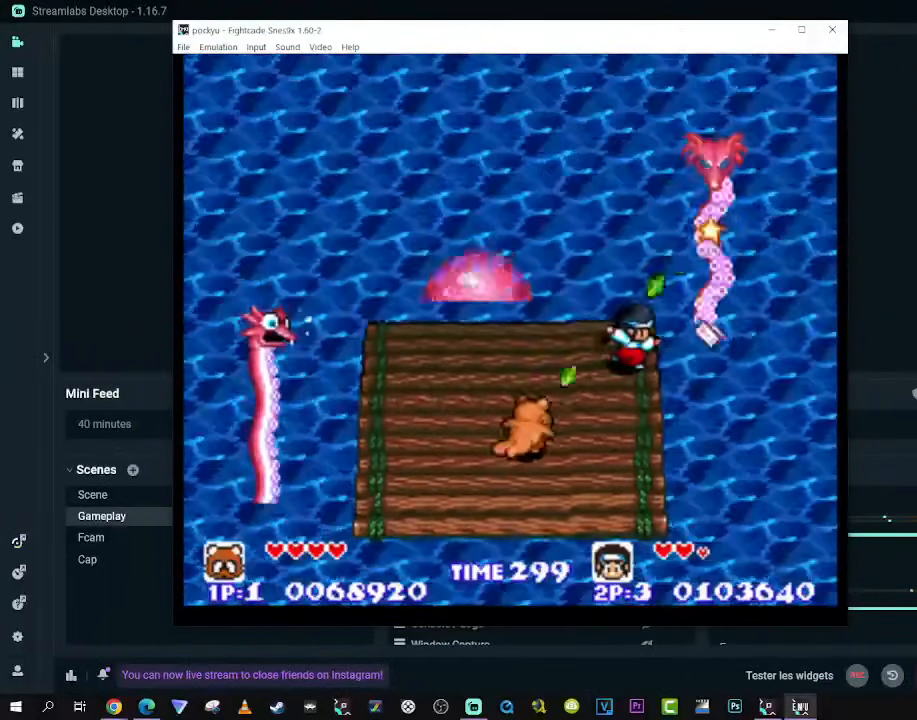
{"buttons": ["DPAD_RIGHT"], "left_stick": "center", "right_stick": "center", "events": [[417, "DPAD_RIGHT", "down"]]}
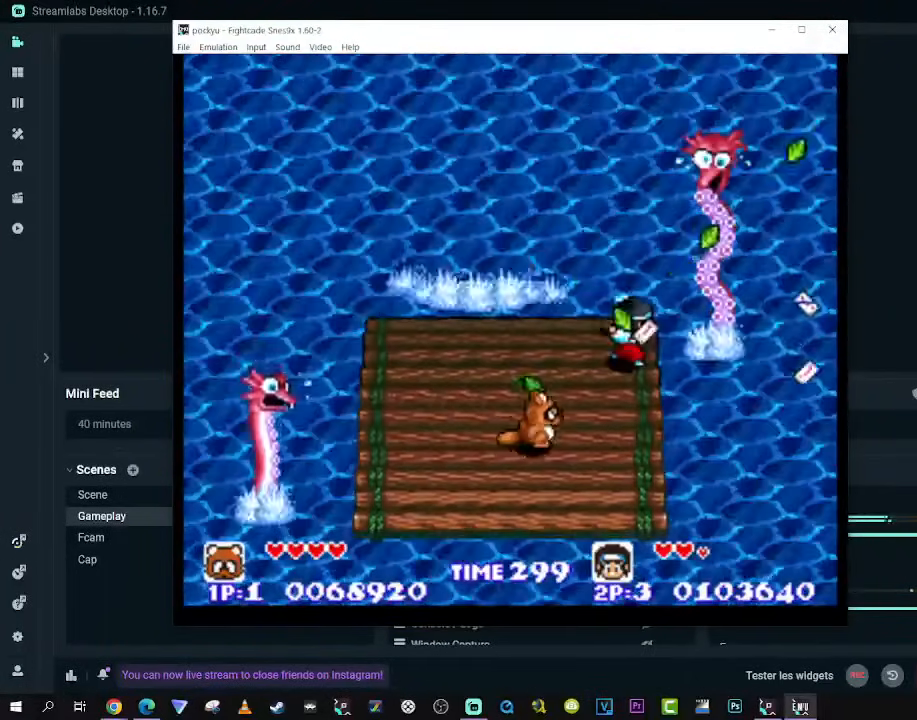
{"buttons": ["DPAD_DOWN", "DPAD_RIGHT"], "left_stick": "center", "right_stick": "center", "events": [[150, "DPAD_UP", "down"], [233, "DPAD_LEFT", "down"], [233, "DPAD_RIGHT", "up"], [367, "DPAD_LEFT", "up"], [367, "DPAD_UP", "up"], [450, "DPAD_DOWN", "down"], [450, "DPAD_RIGHT", "down"]]}
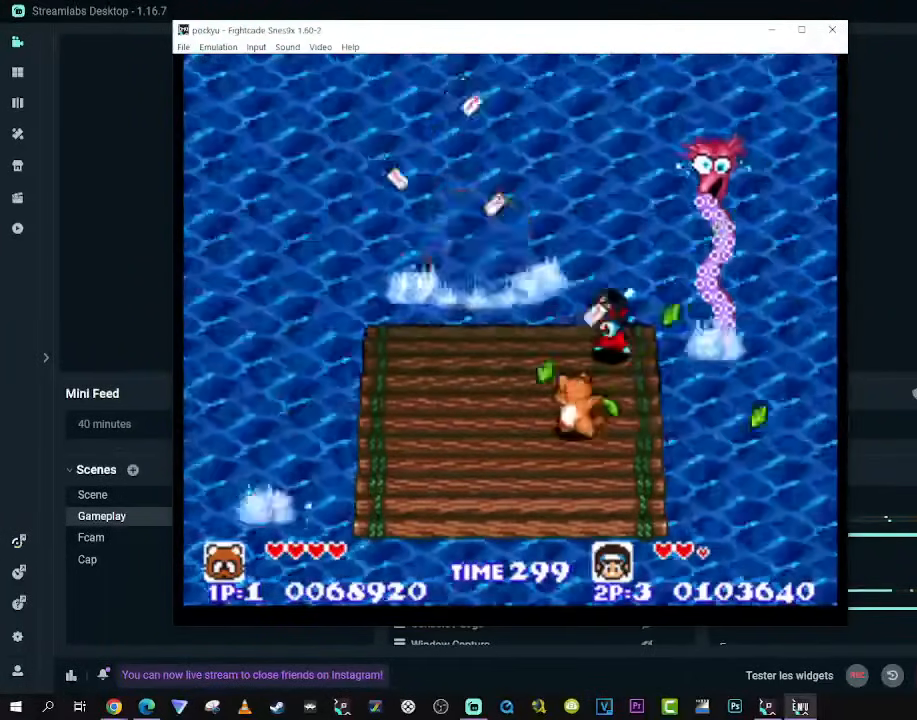
{"buttons": [], "left_stick": "center", "right_stick": "center", "events": [[100, "DPAD_DOWN", "up"], [200, "DPAD_UP", "down"], [233, "DPAD_RIGHT", "up"], [283, "DPAD_LEFT", "down"], [433, "DPAD_LEFT", "up"], [450, "DPAD_UP", "up"]]}
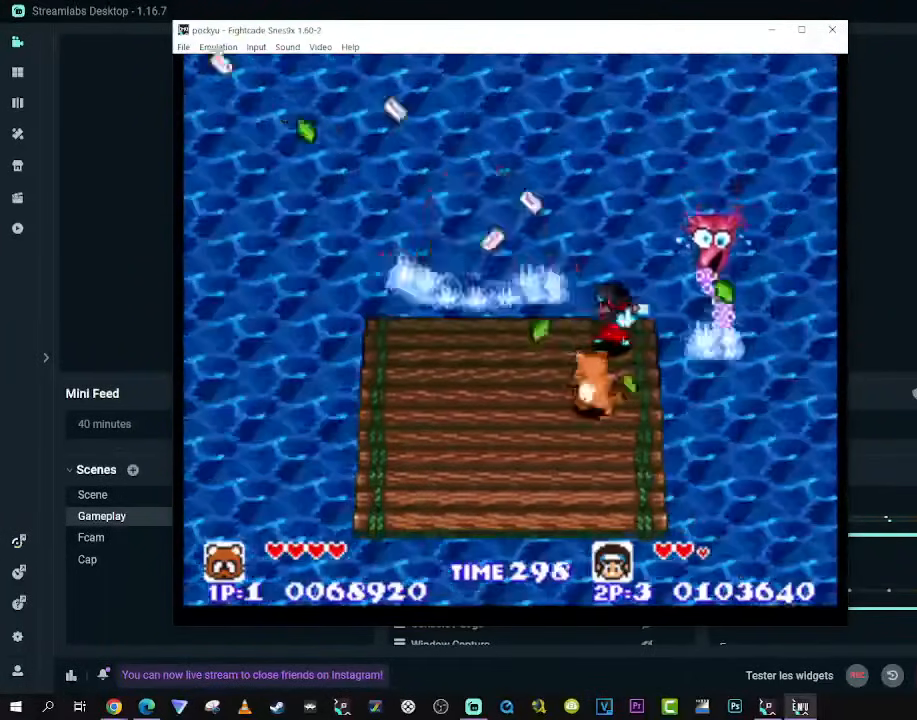
{"buttons": [], "left_stick": "center", "right_stick": "center", "events": [[50, "DPAD_RIGHT", "down"], [50, "DPAD_UP", "down"], [150, "DPAD_RIGHT", "up"], [183, "DPAD_LEFT", "down"], [267, "DPAD_LEFT", "up"], [283, "DPAD_UP", "up"]]}
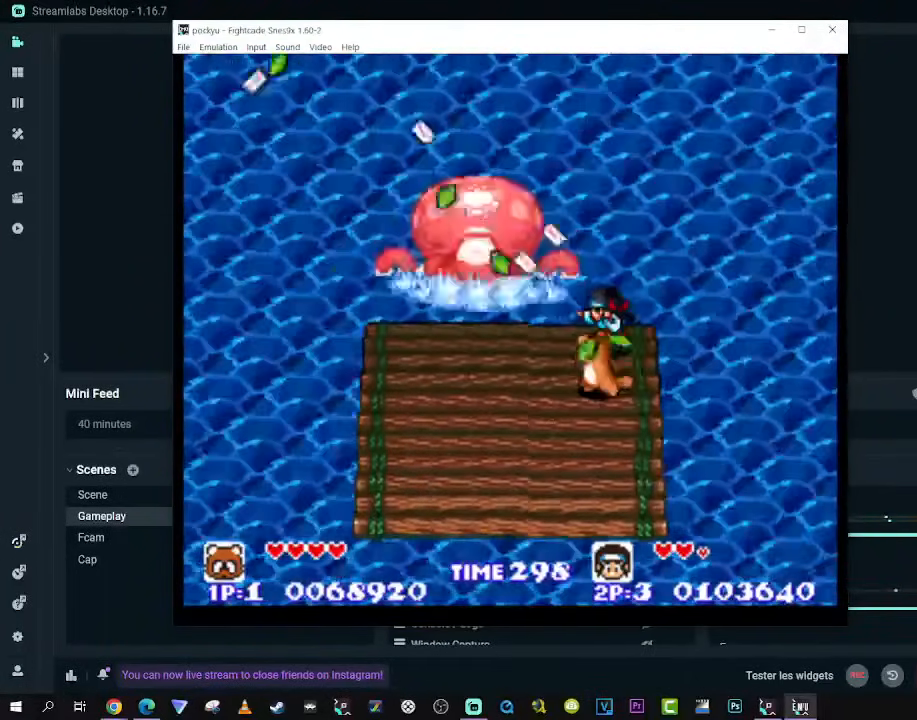
{"buttons": [], "left_stick": "center", "right_stick": "center", "events": []}
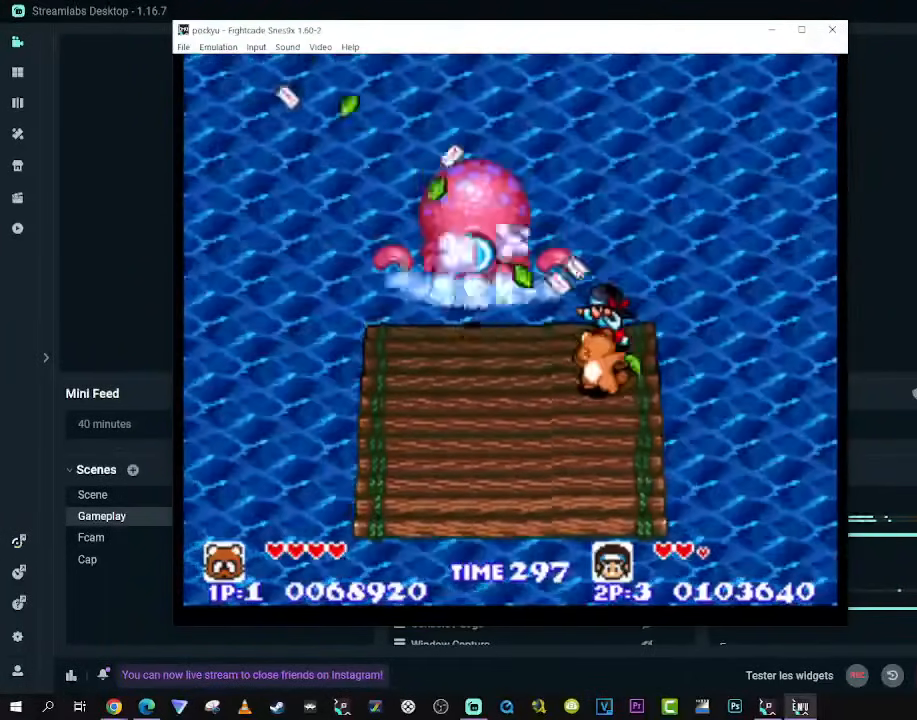
{"buttons": [], "left_stick": "center", "right_stick": "center", "events": []}
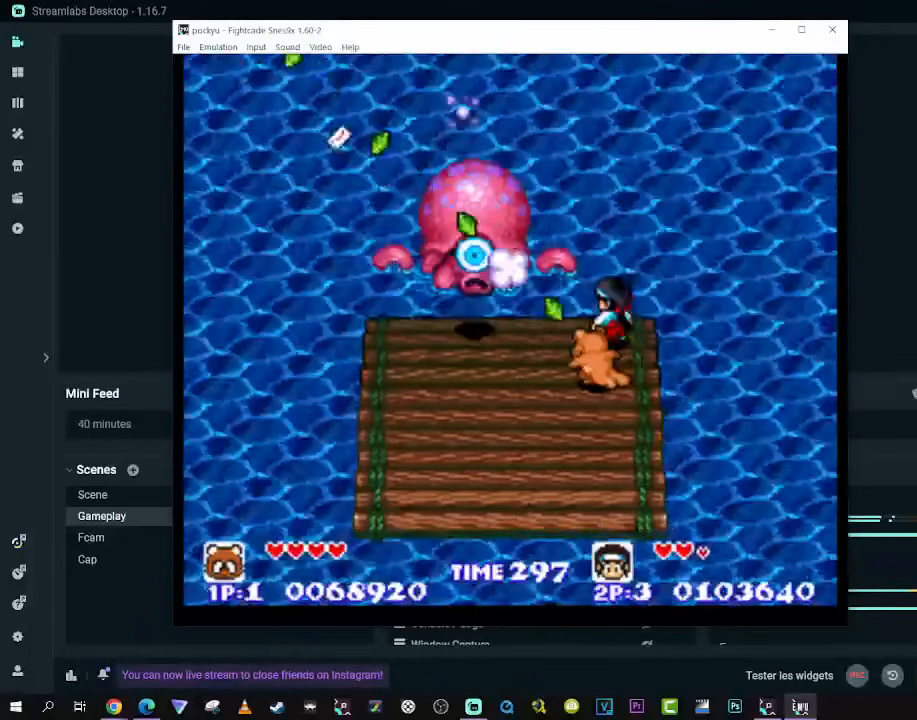
{"buttons": [], "left_stick": "center", "right_stick": "center", "events": [[33, "DPAD_DOWN", "down"], [33, "DPAD_LEFT", "down"], [167, "DPAD_DOWN", "up"], [433, "DPAD_LEFT", "up"]]}
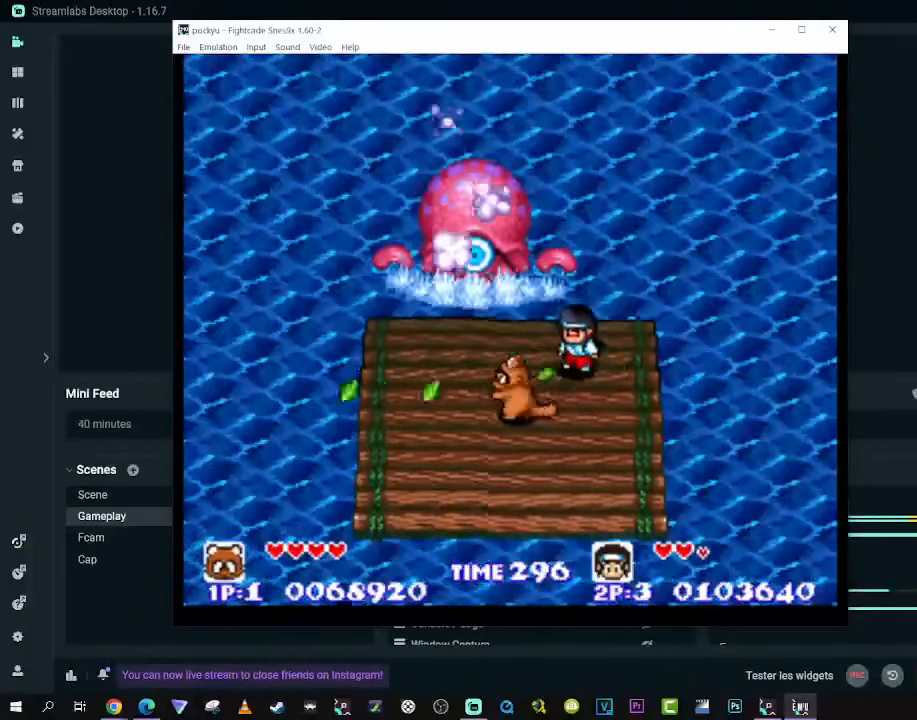
{"buttons": [], "left_stick": "center", "right_stick": "center", "events": []}
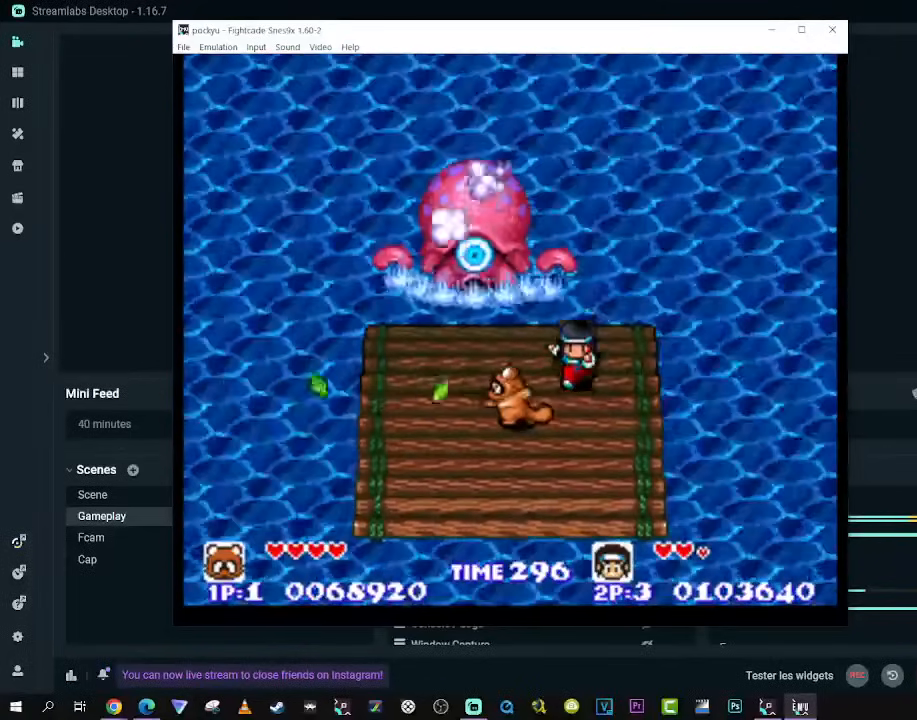
{"buttons": [], "left_stick": "center", "right_stick": "center", "events": []}
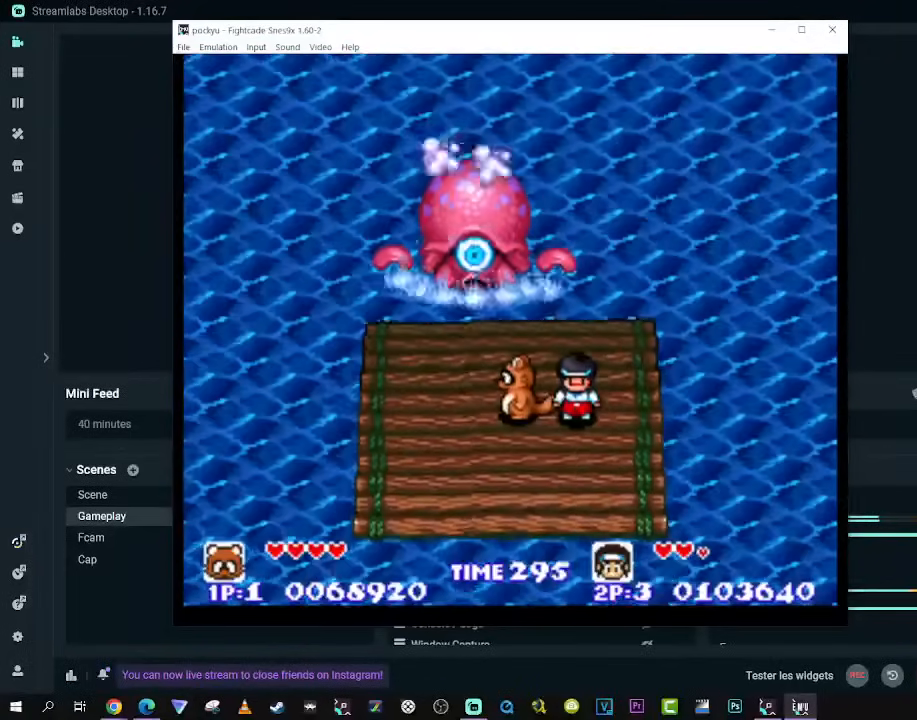
{"buttons": [], "left_stick": "center", "right_stick": "center", "events": []}
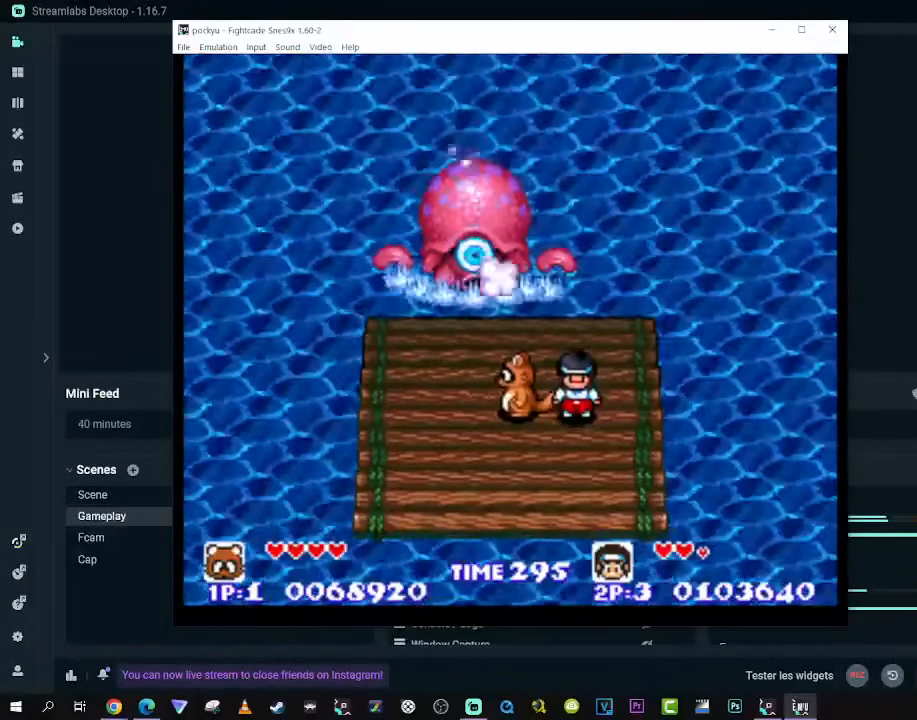
{"buttons": [], "left_stick": "center", "right_stick": "center", "events": []}
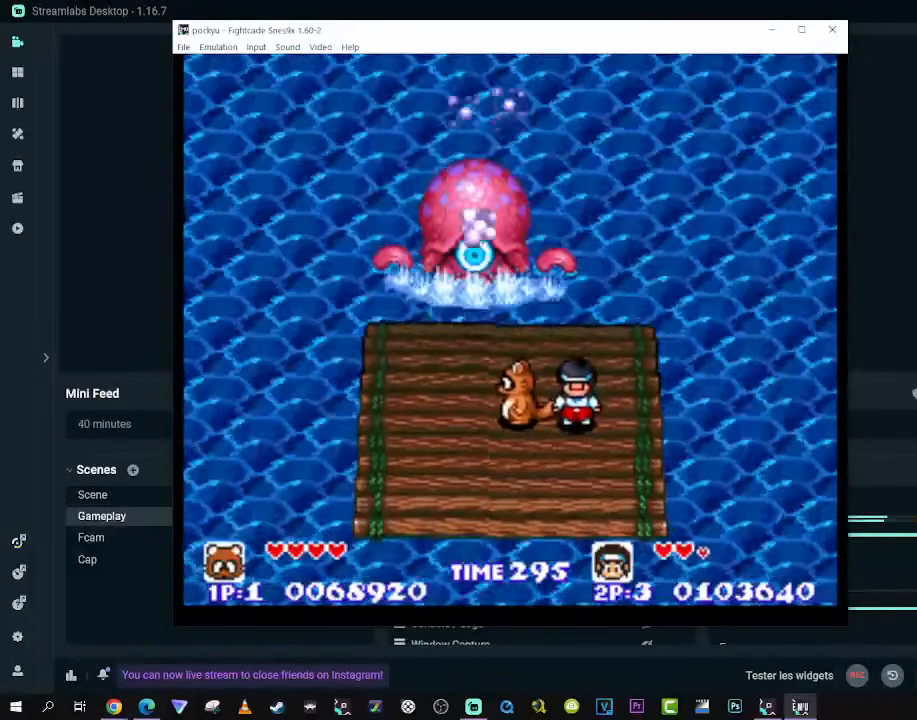
{"buttons": [], "left_stick": "center", "right_stick": "center", "events": []}
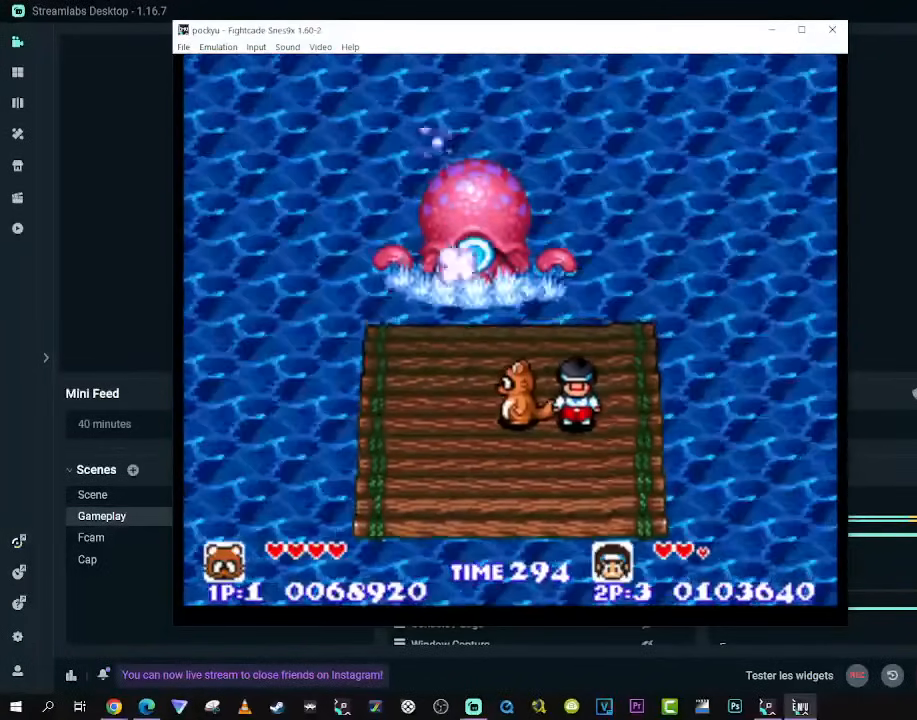
{"buttons": [], "left_stick": "center", "right_stick": "center", "events": [[267, "DPAD_DOWN", "down"], [350, "DPAD_DOWN", "up"]]}